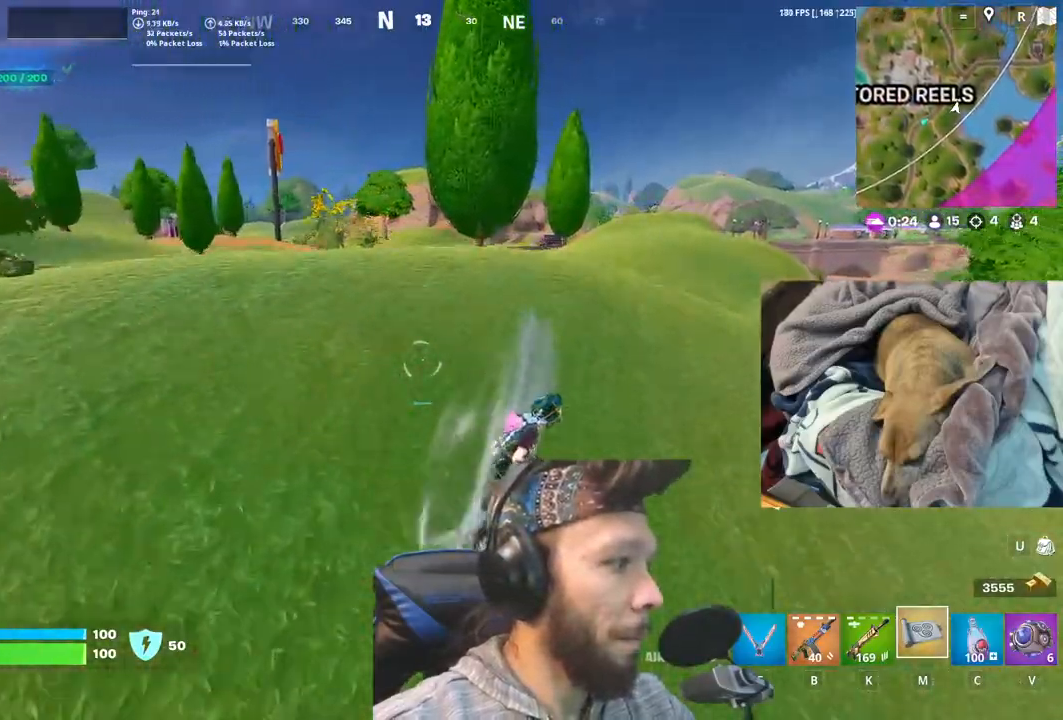
Gameplay with keyboard and mouse; each line is a JSON object with the keys and mouse buttons held at the frame after it. "events" lists presses ("down") and releases ("up") of "1", "4", "5", "6", "alt", "b", "c", "equals", "escape", "f", "h", "j", "m", "minus", "n", "p", "shift", "space", "t", "v", "mouse_left", "mouse_right", "mouse_mb4" and "mouse_mb5" between this image and that frame as [ms after this image, input, new state], when the widget could be followed in between. "mouse_left", "mouse_right", "mouse_mb4", "mouse_mb5" = the "left", "right", "mb4", "mb5" buttons of the "mouse" list. No other keys are recorded. Not read: mouse_move other_keys.
{"keys": [], "mouse": [], "events": [[133, "space", "down"], [333, "space", "up"]]}
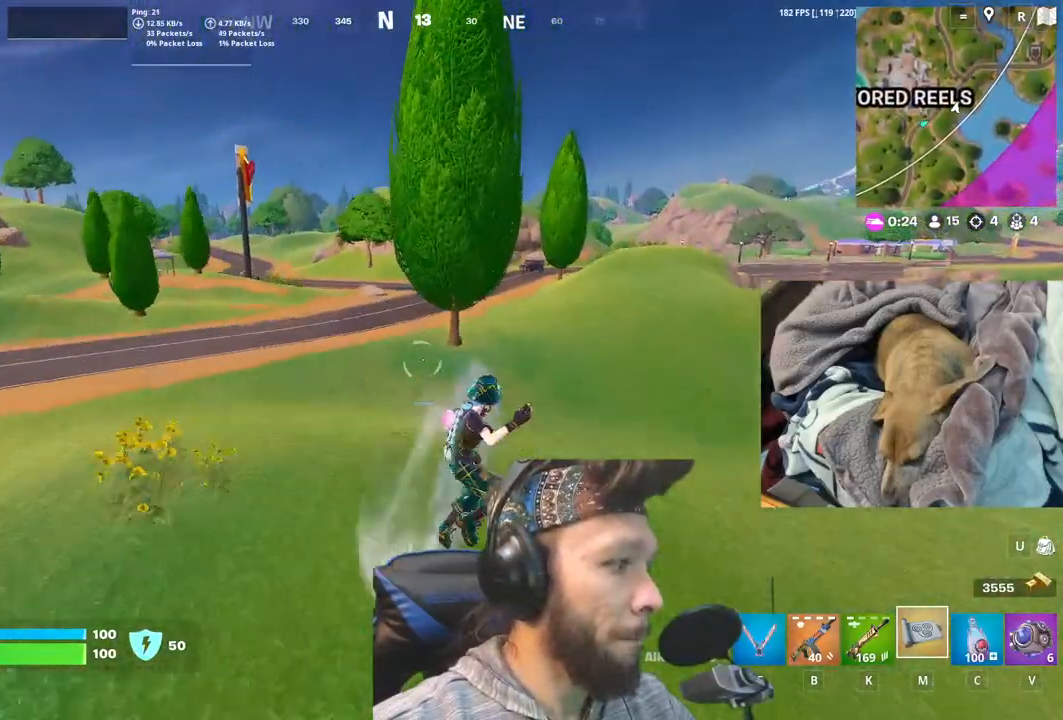
{"keys": [], "mouse": [], "events": []}
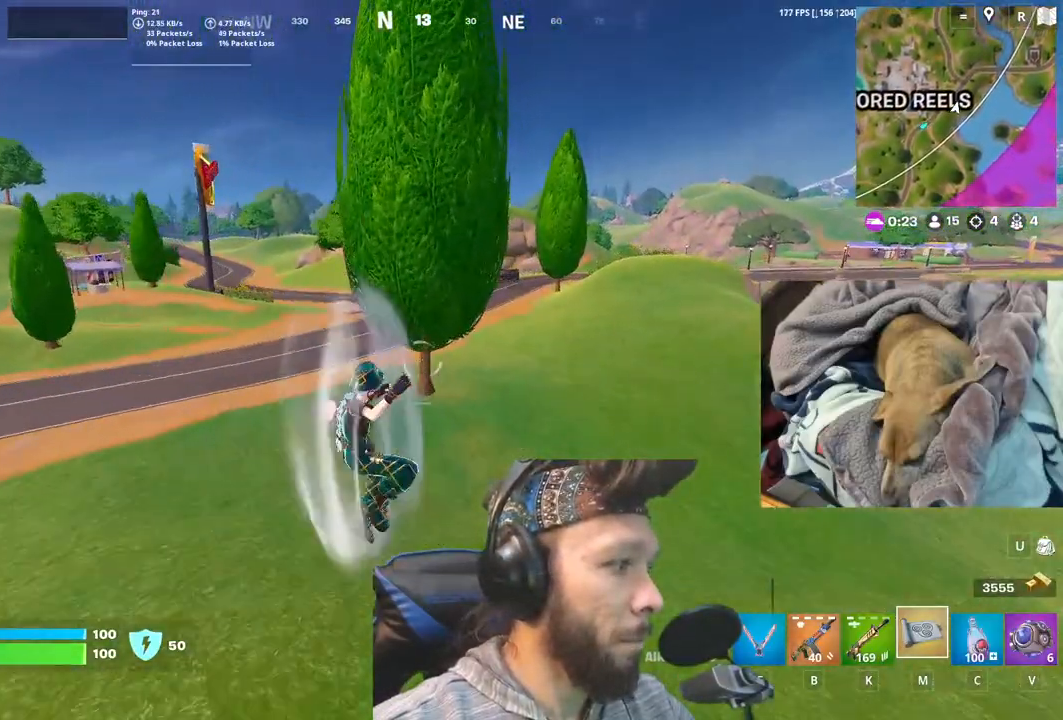
{"keys": [], "mouse": [], "events": []}
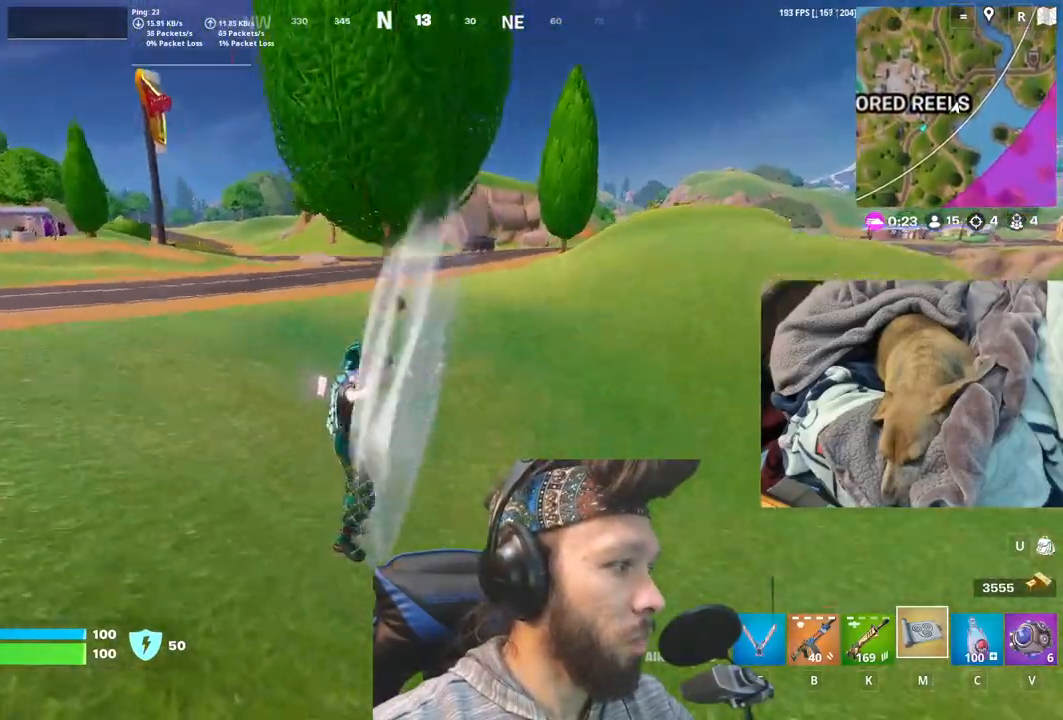
{"keys": [], "mouse": [], "events": []}
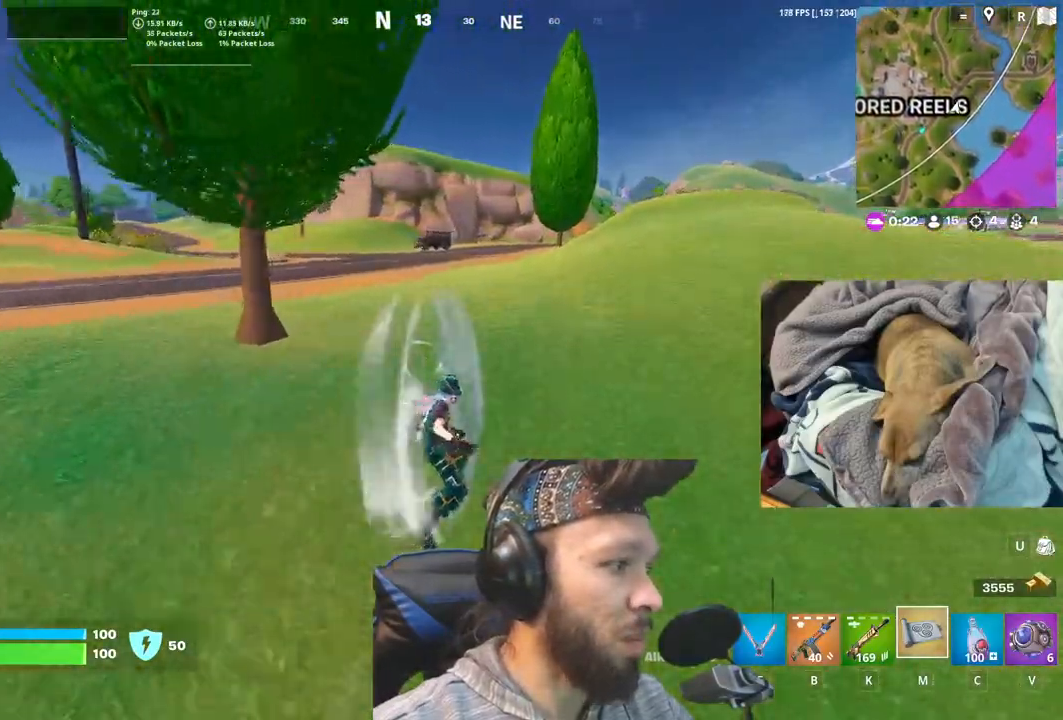
{"keys": [], "mouse": [], "events": [[50, "space", "down"], [266, "space", "up"]]}
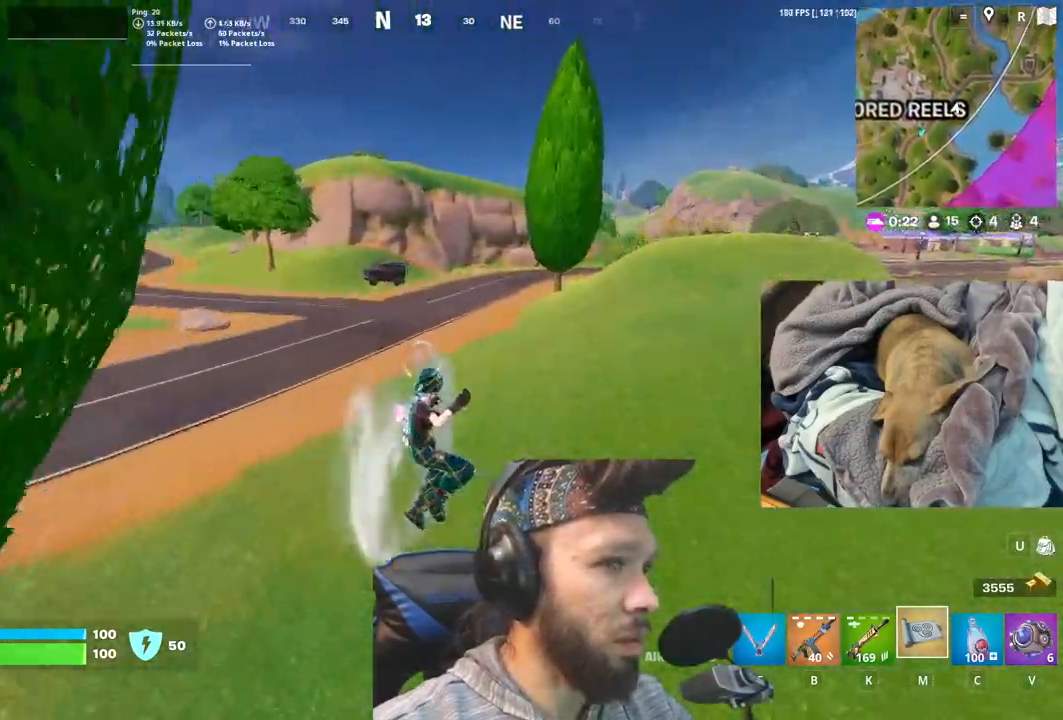
{"keys": [], "mouse": [], "events": []}
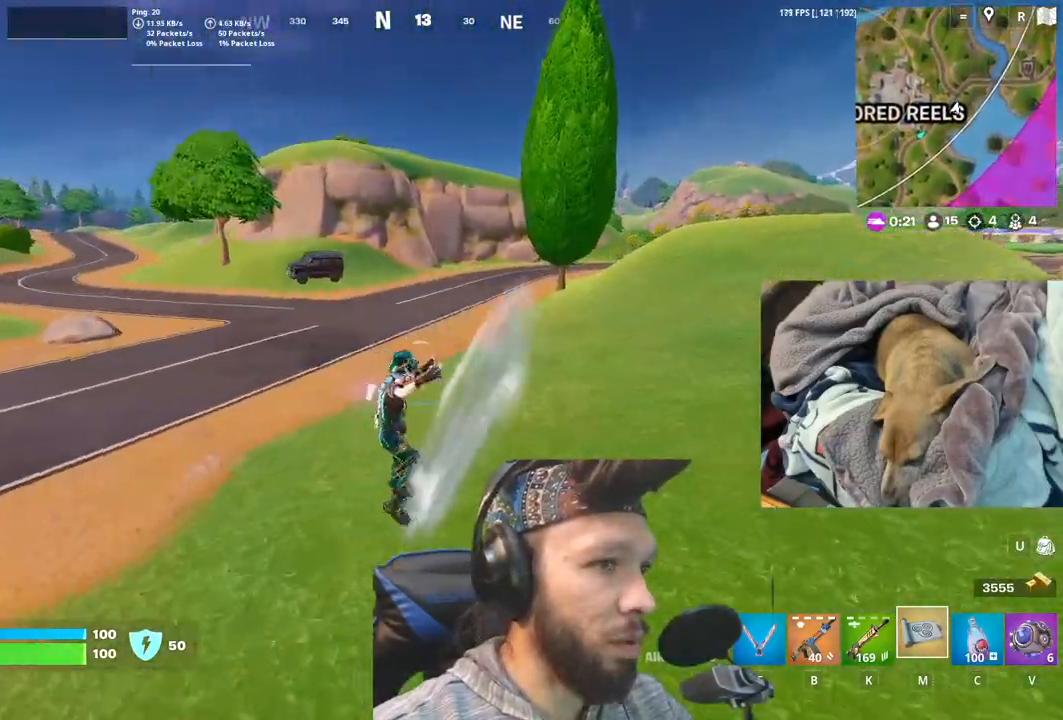
{"keys": [], "mouse": [], "events": []}
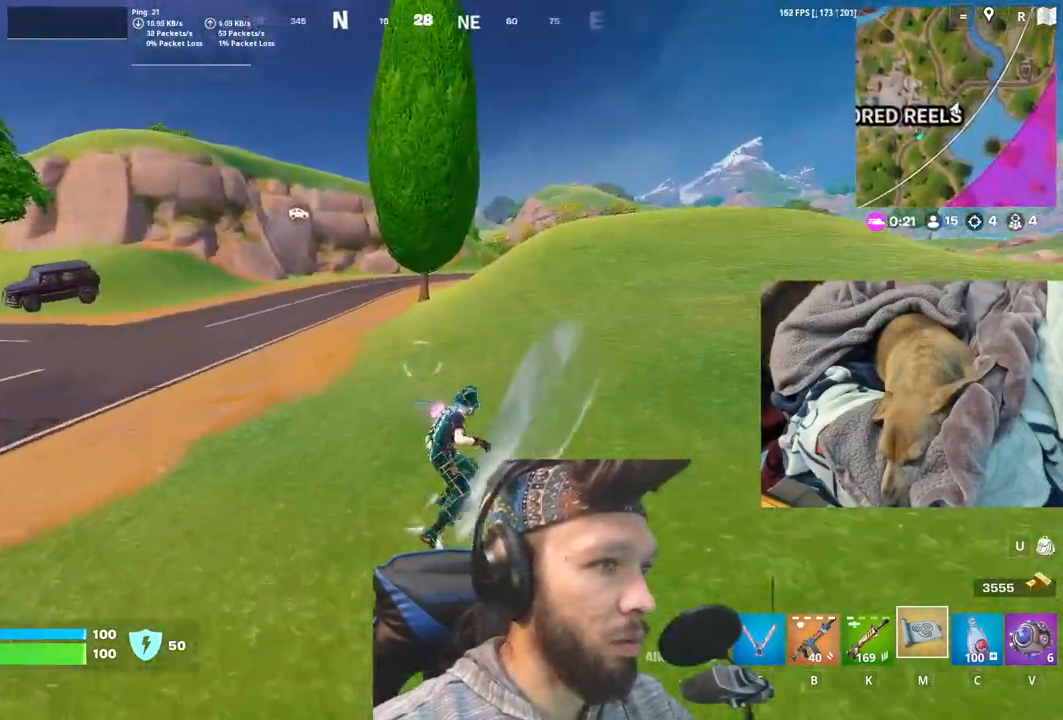
{"keys": [], "mouse": [], "events": []}
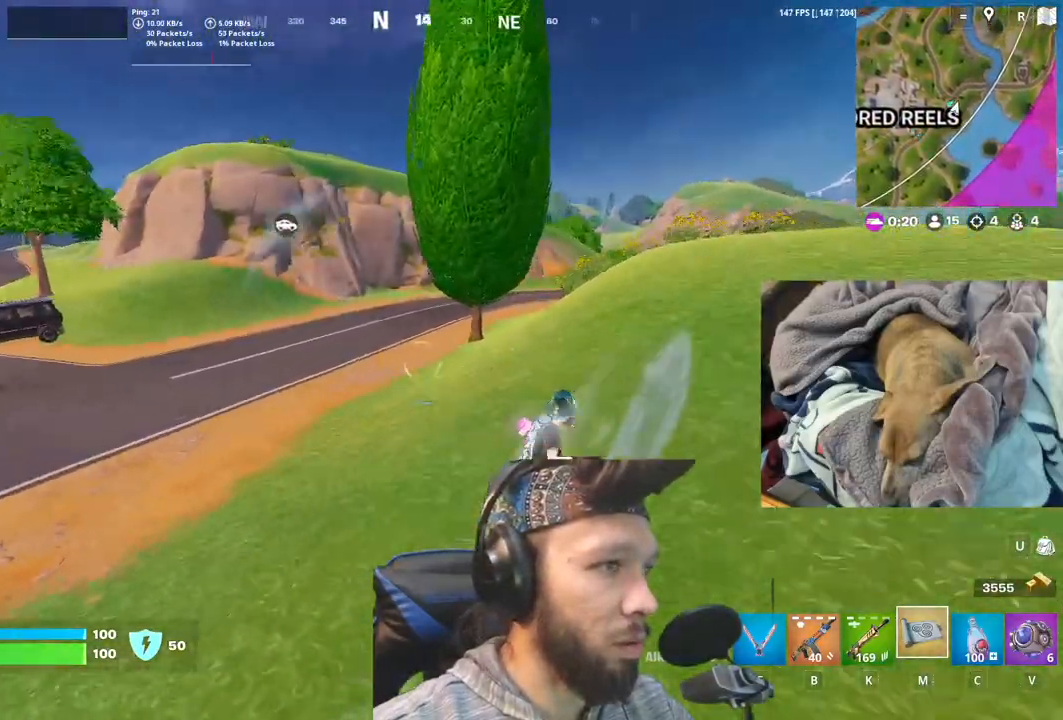
{"keys": [], "mouse": [], "events": []}
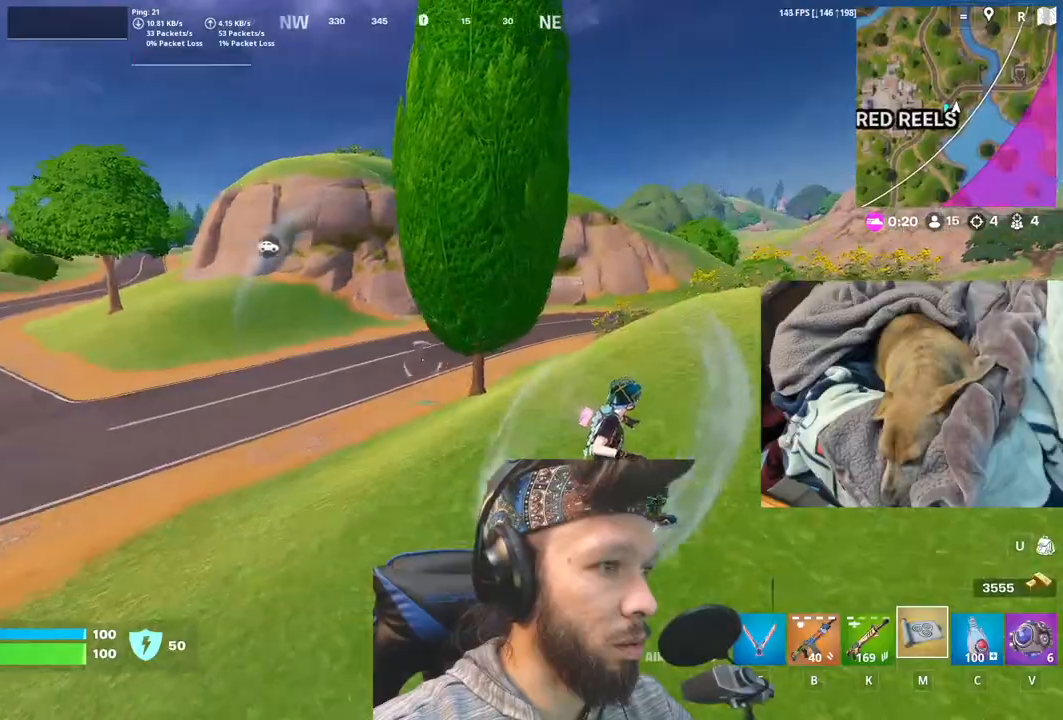
{"keys": [], "mouse": [], "events": []}
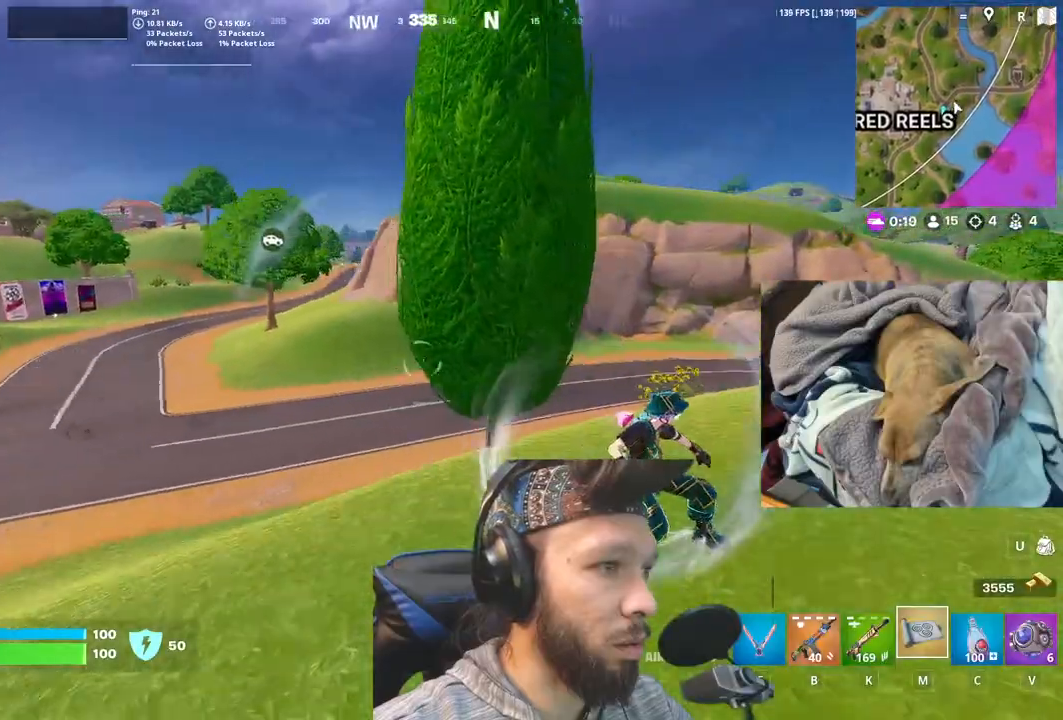
{"keys": [], "mouse": [], "events": []}
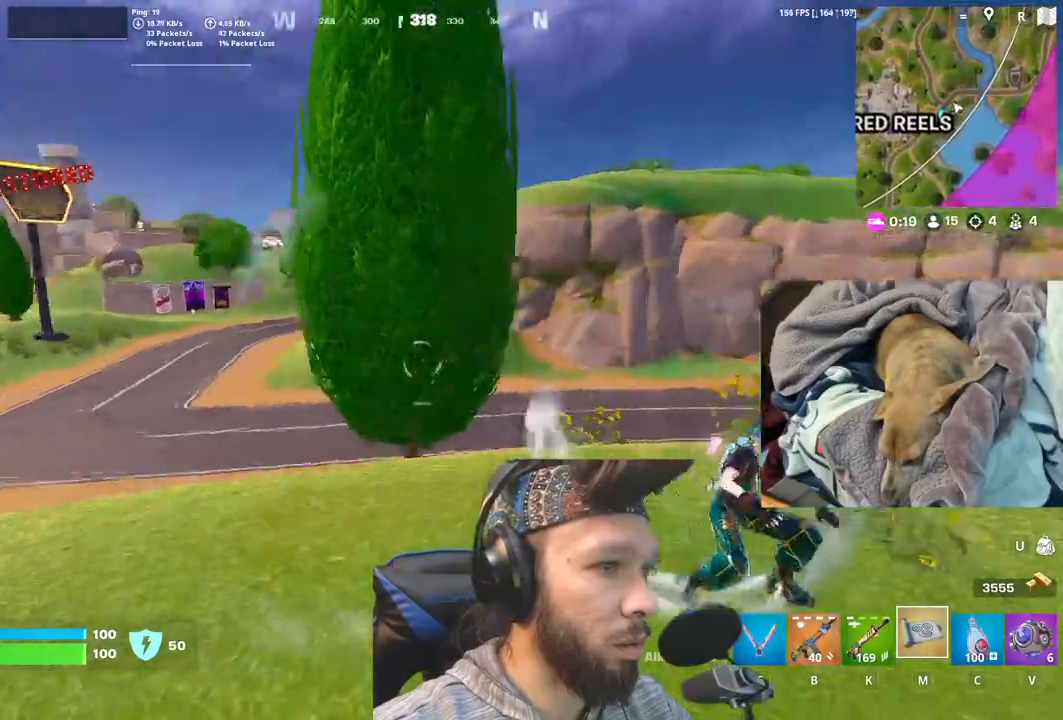
{"keys": [], "mouse": [], "events": []}
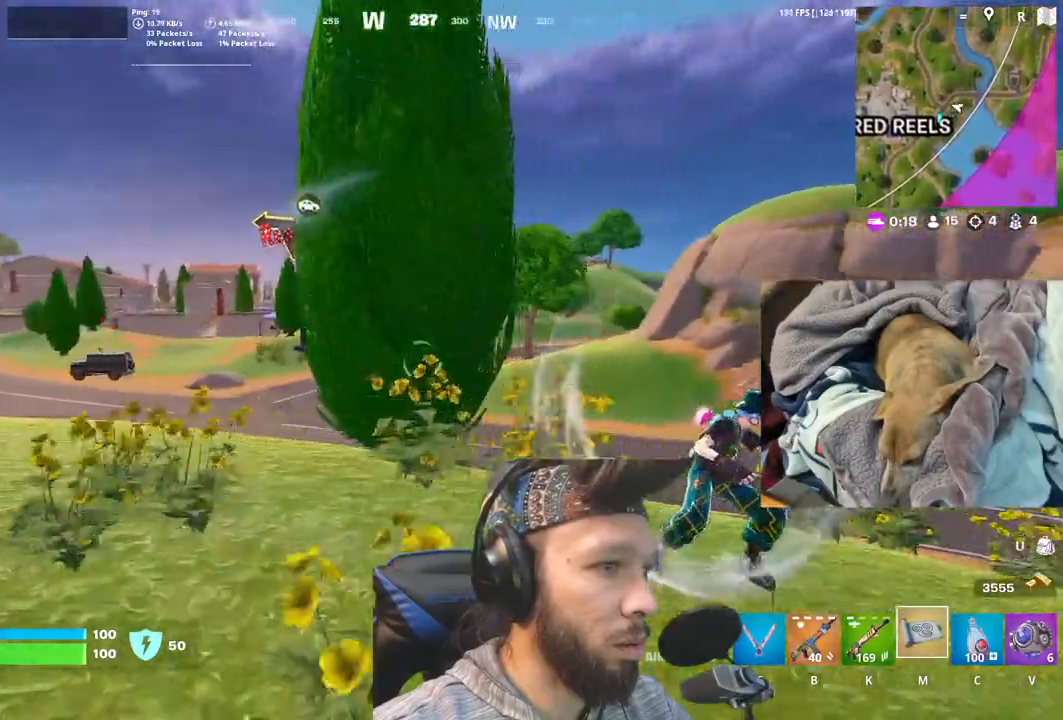
{"keys": [], "mouse": [], "events": []}
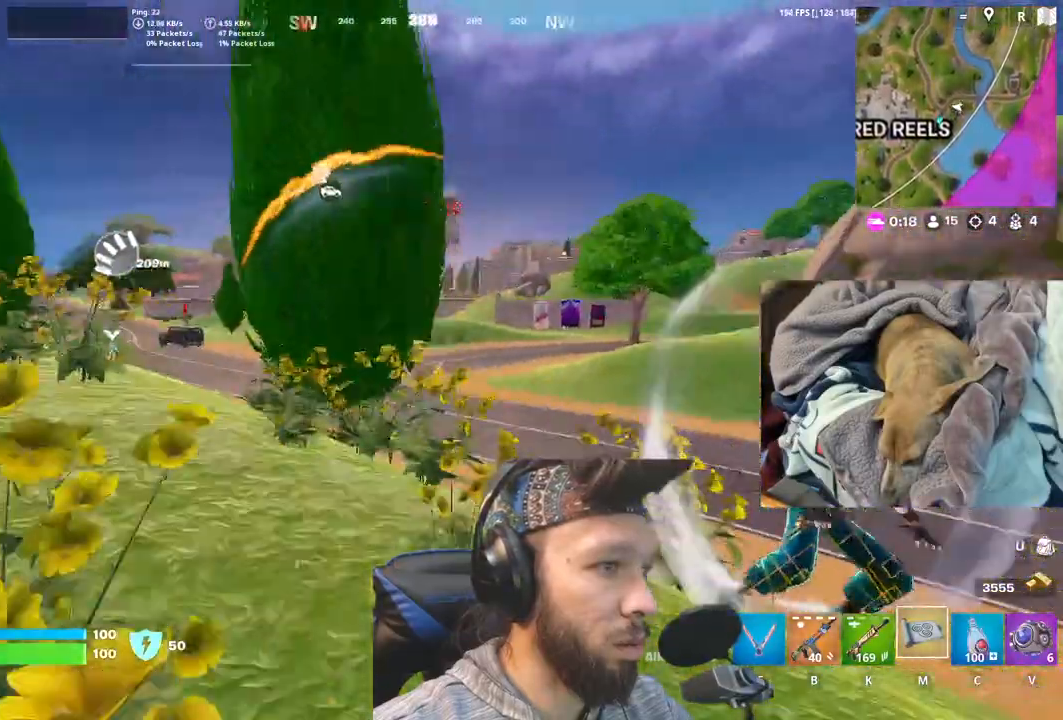
{"keys": [], "mouse": [], "events": []}
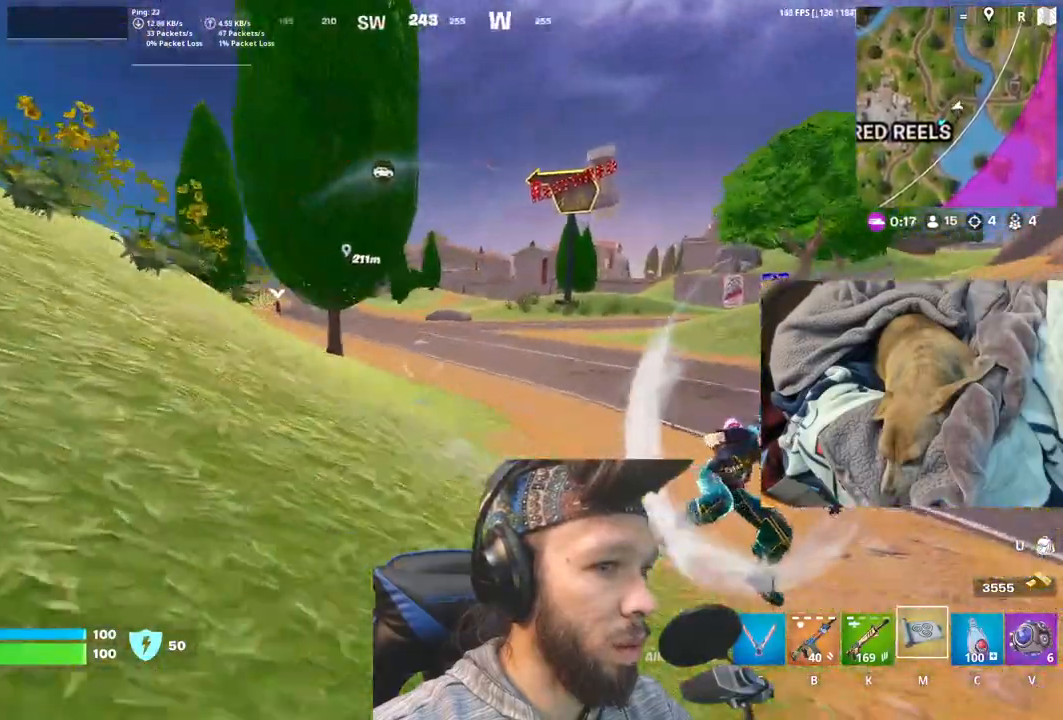
{"keys": [], "mouse": [], "events": [[166, "t", "down"], [300, "t", "up"]]}
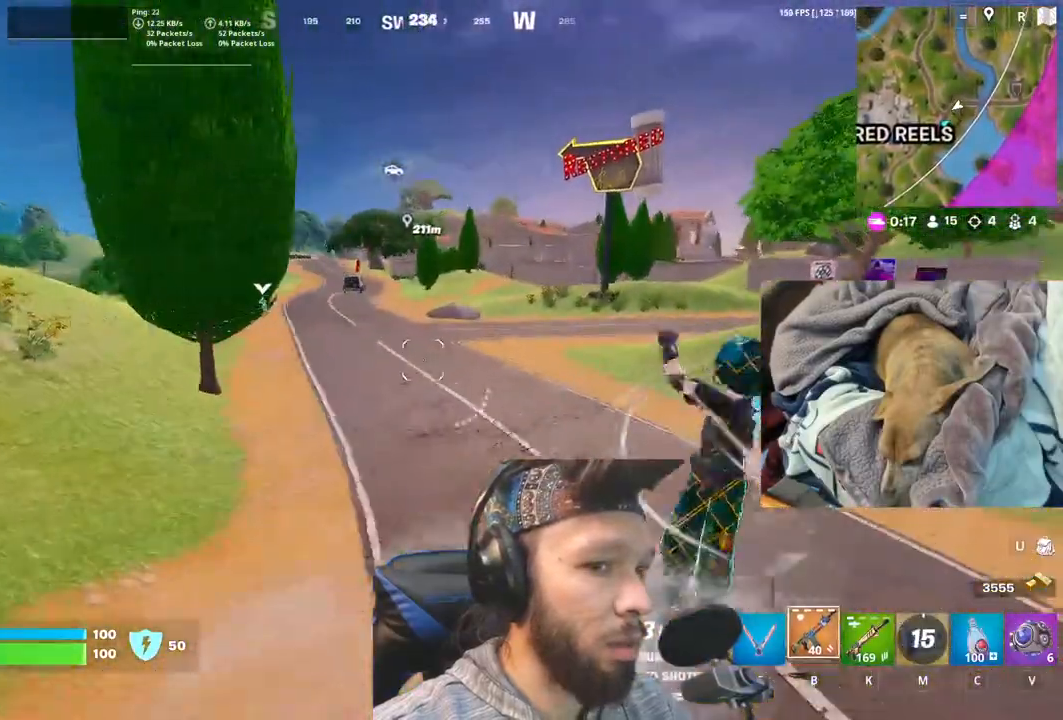
{"keys": [], "mouse": [], "events": [[50, "n", "down"], [200, "n", "up"]]}
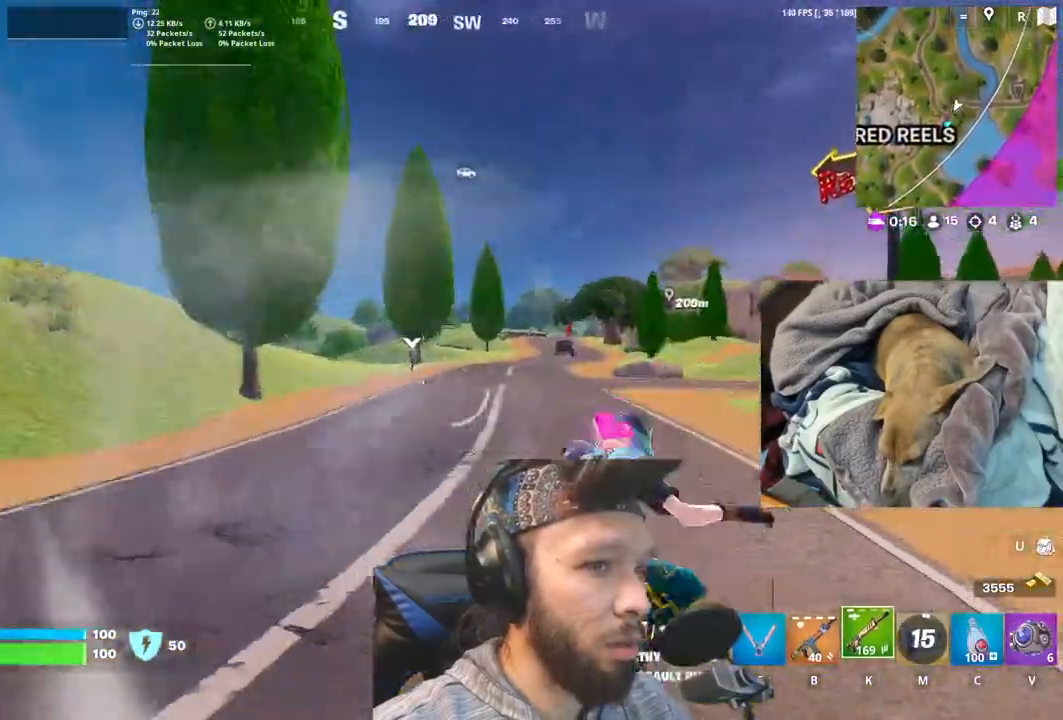
{"keys": [], "mouse": [], "events": []}
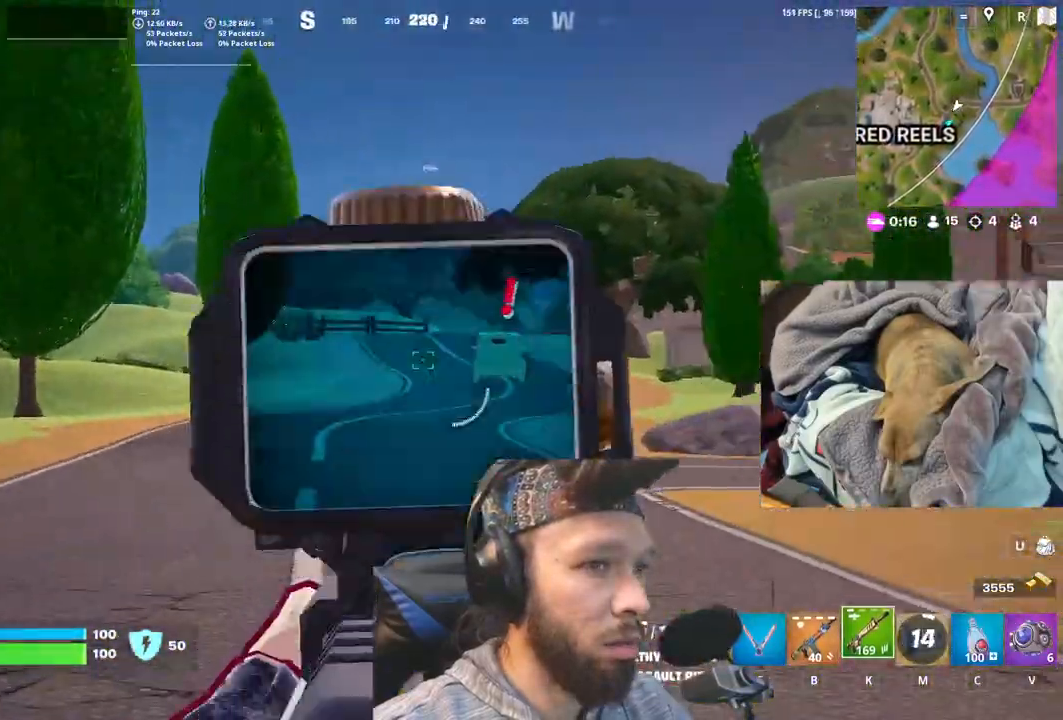
{"keys": [], "mouse": [], "events": []}
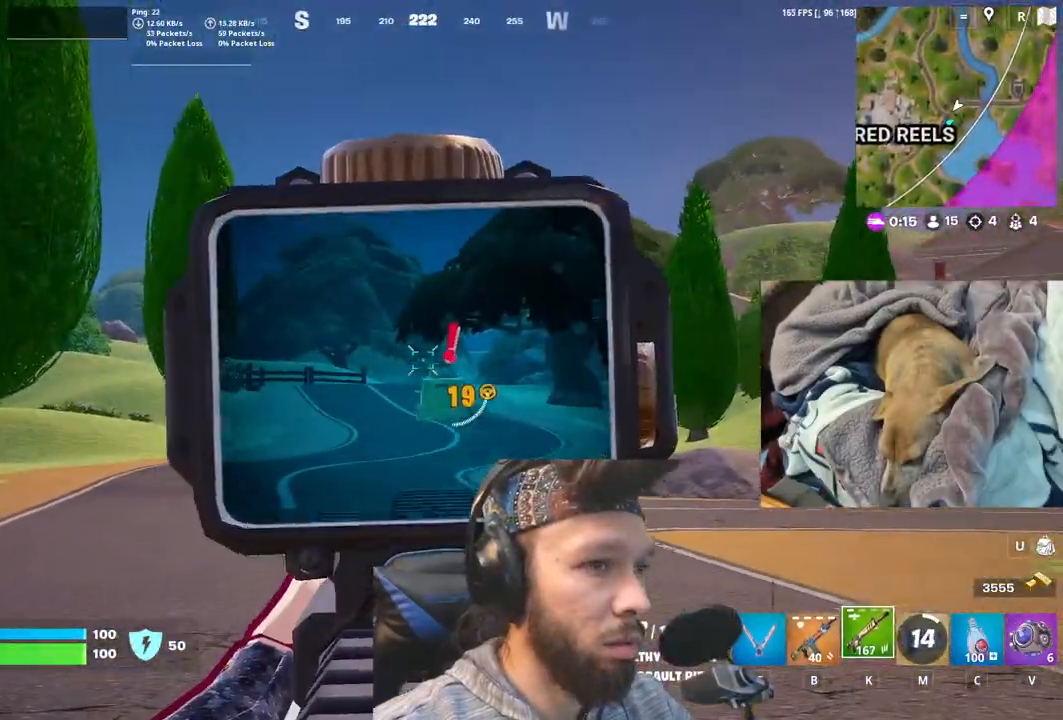
{"keys": [], "mouse": [], "events": []}
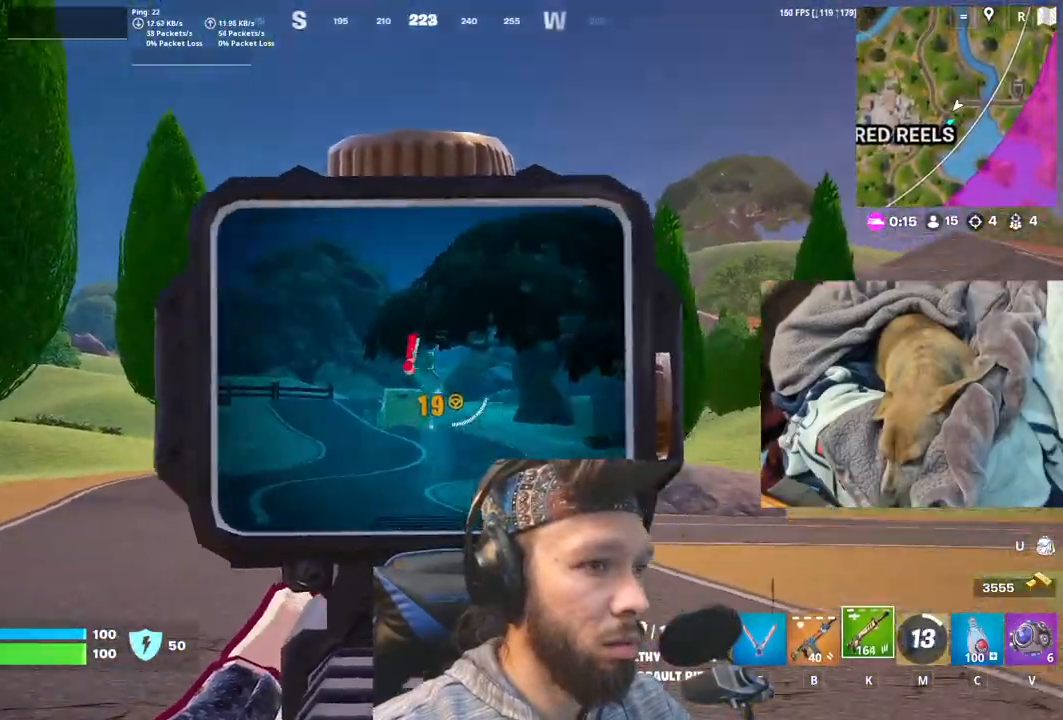
{"keys": [], "mouse": [], "events": []}
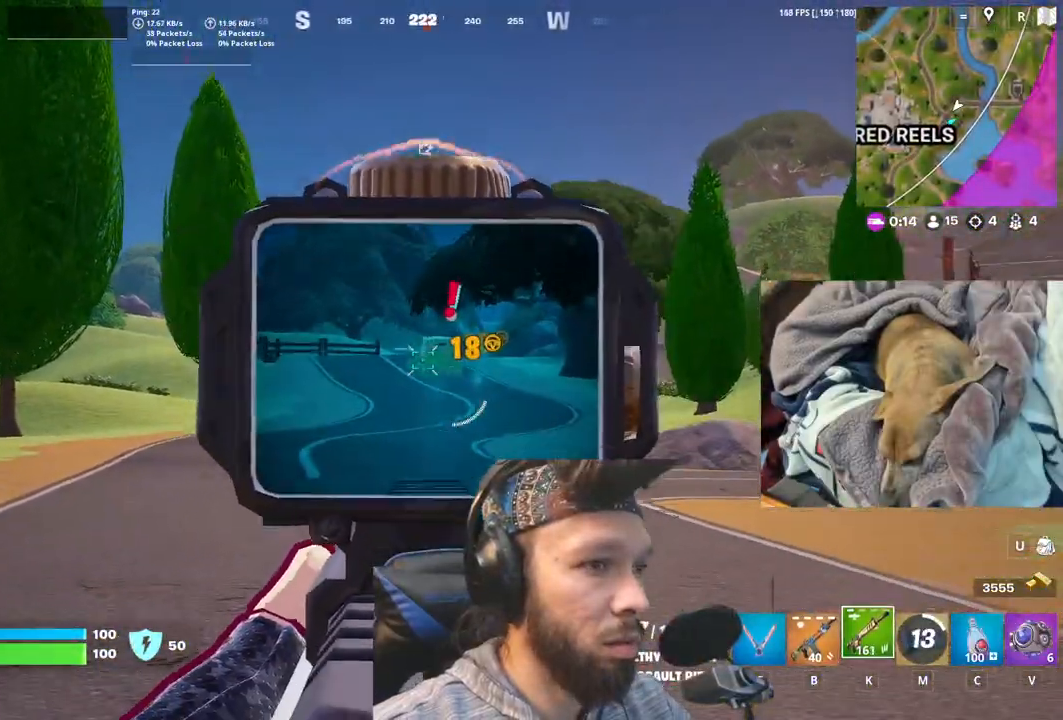
{"keys": [], "mouse": [], "events": []}
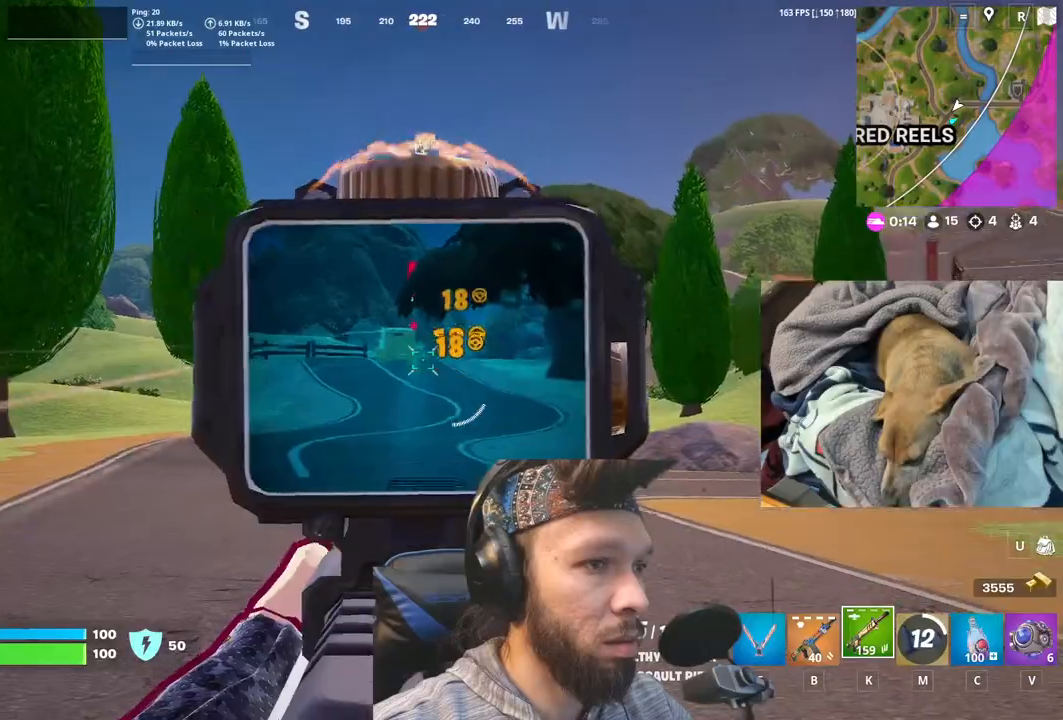
{"keys": [], "mouse": [], "events": []}
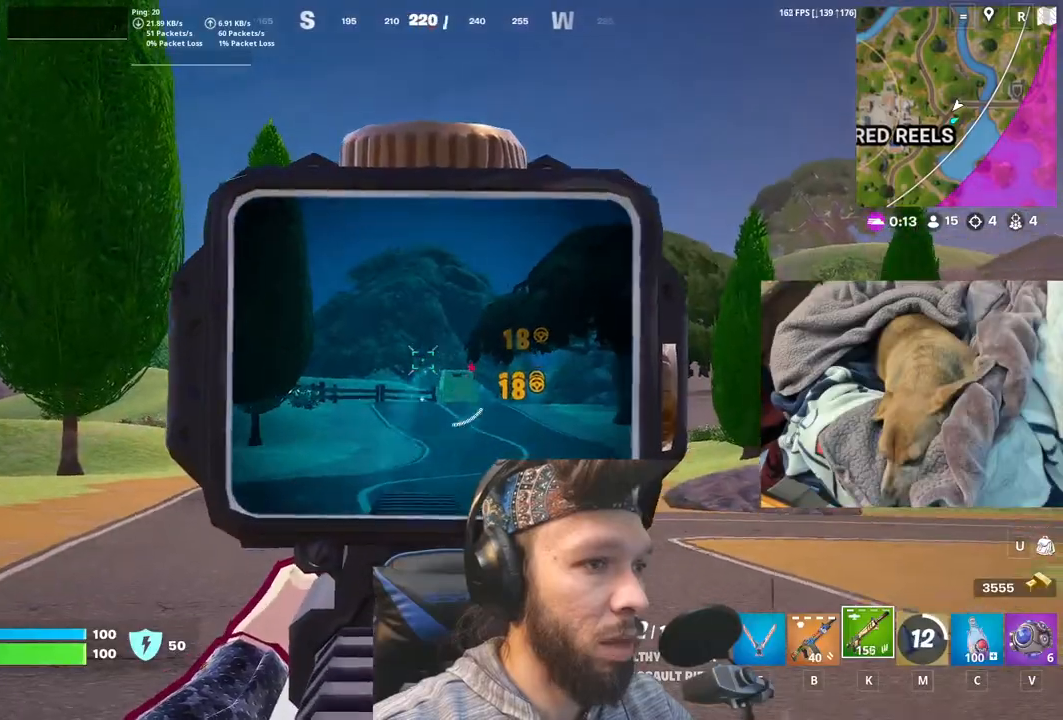
{"keys": [], "mouse": [], "events": []}
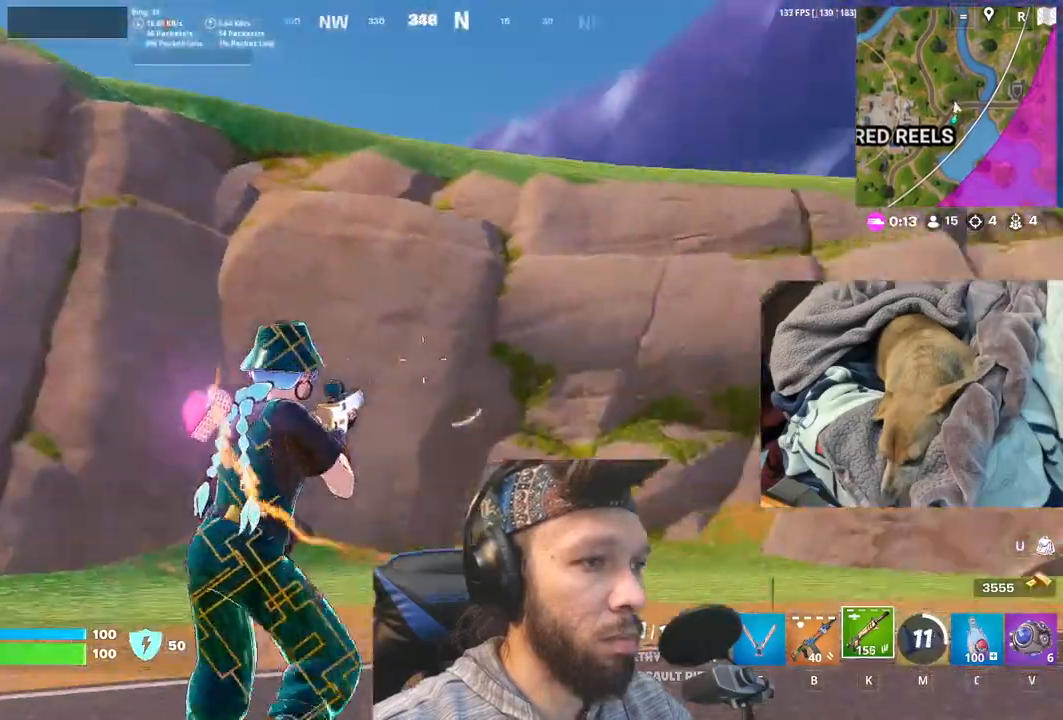
{"keys": [], "mouse": [], "events": []}
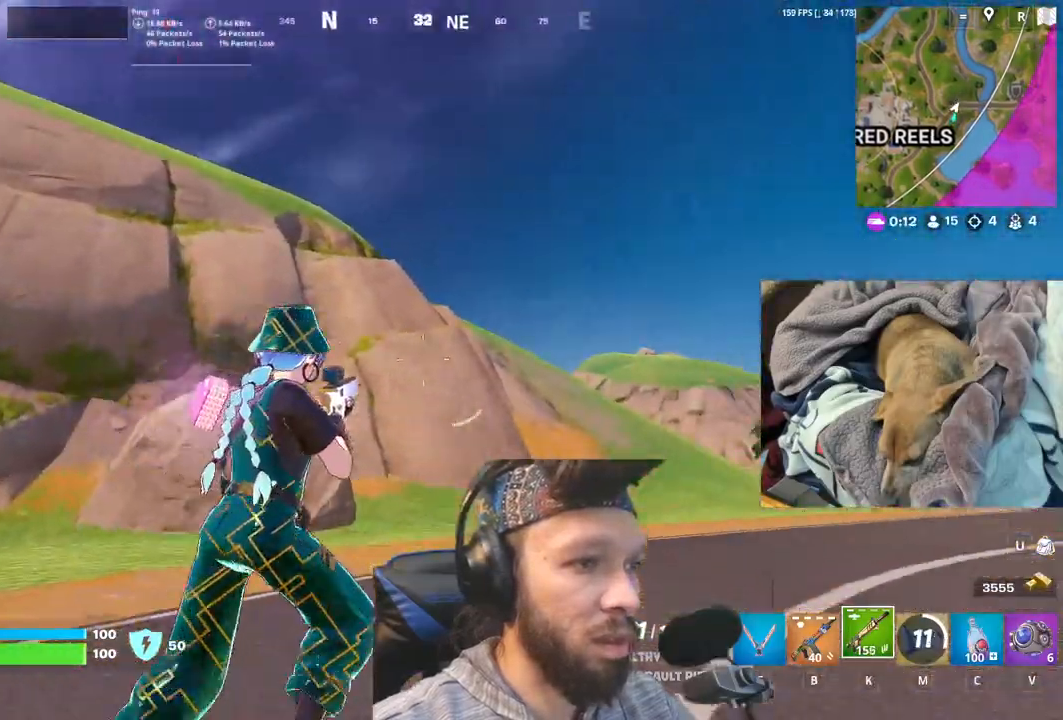
{"keys": [], "mouse": [], "events": []}
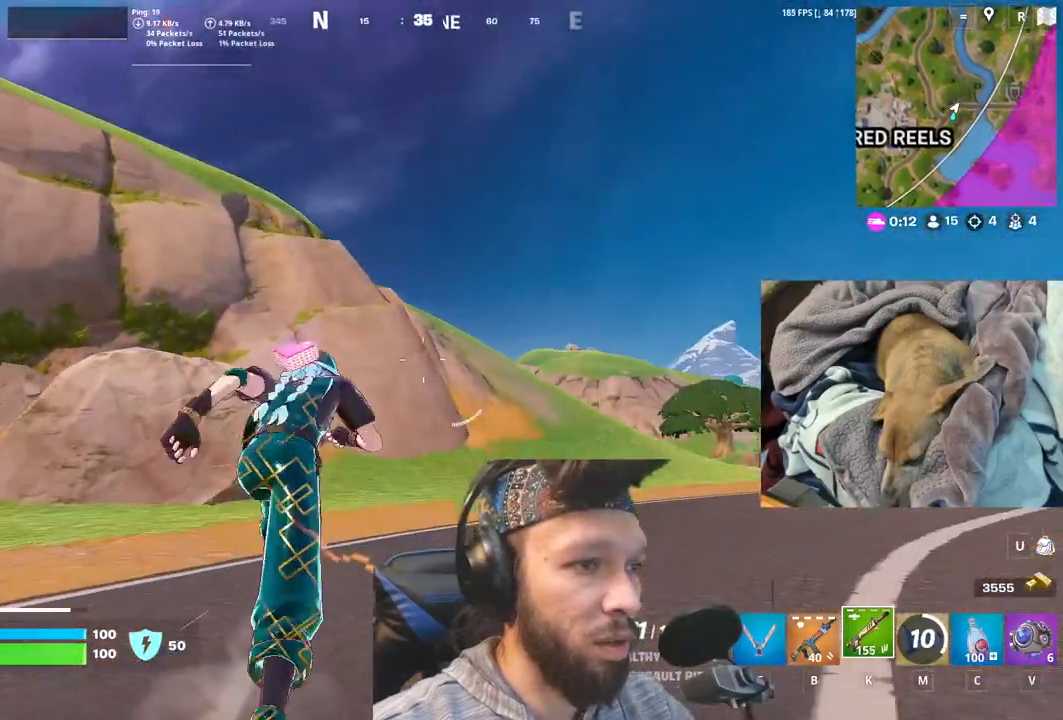
{"keys": ["shift"], "mouse": [], "events": [[16, "shift", "down"], [200, "shift", "up"], [433, "shift", "down"]]}
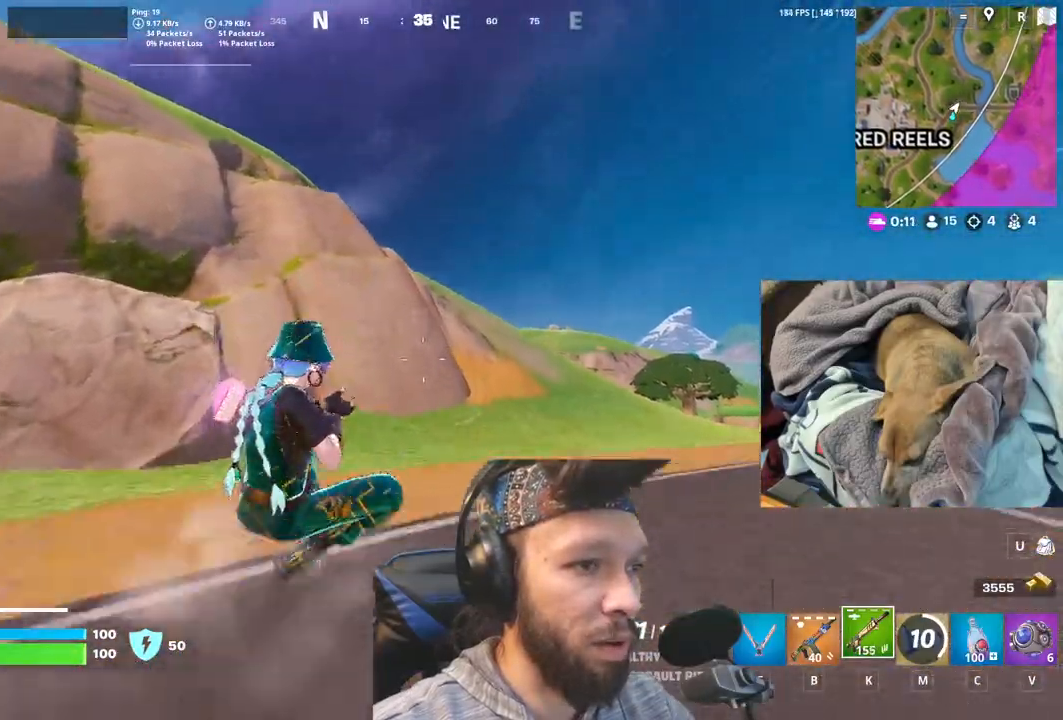
{"keys": [], "mouse": [], "events": [[66, "shift", "up"]]}
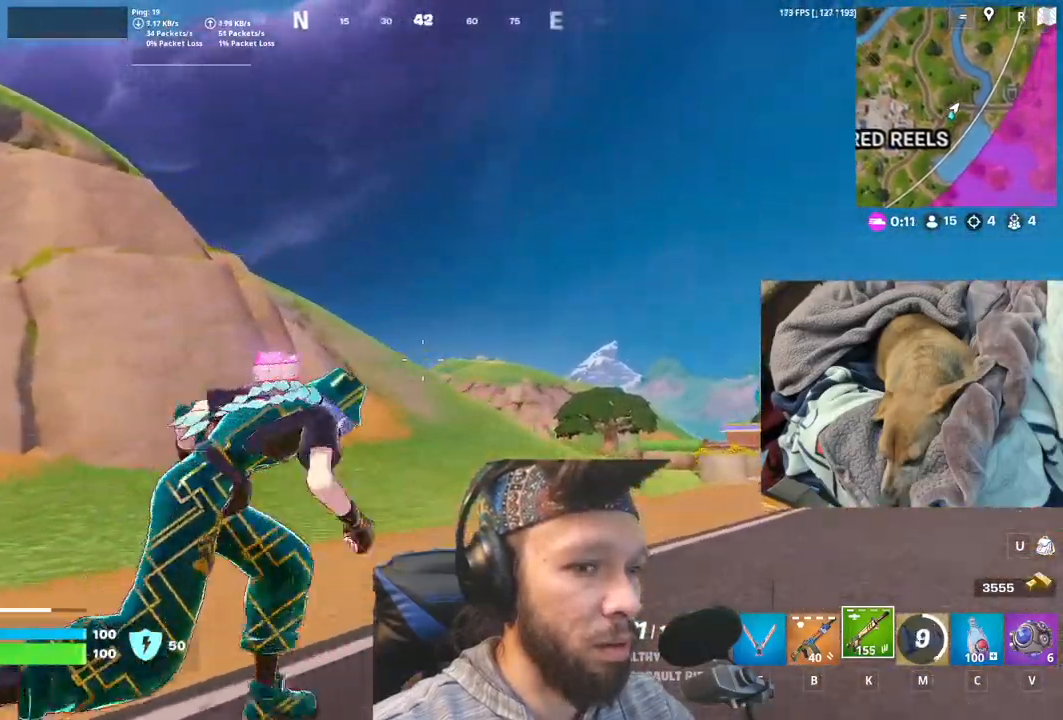
{"keys": [], "mouse": [], "events": [[166, "v", "down"], [283, "v", "up"]]}
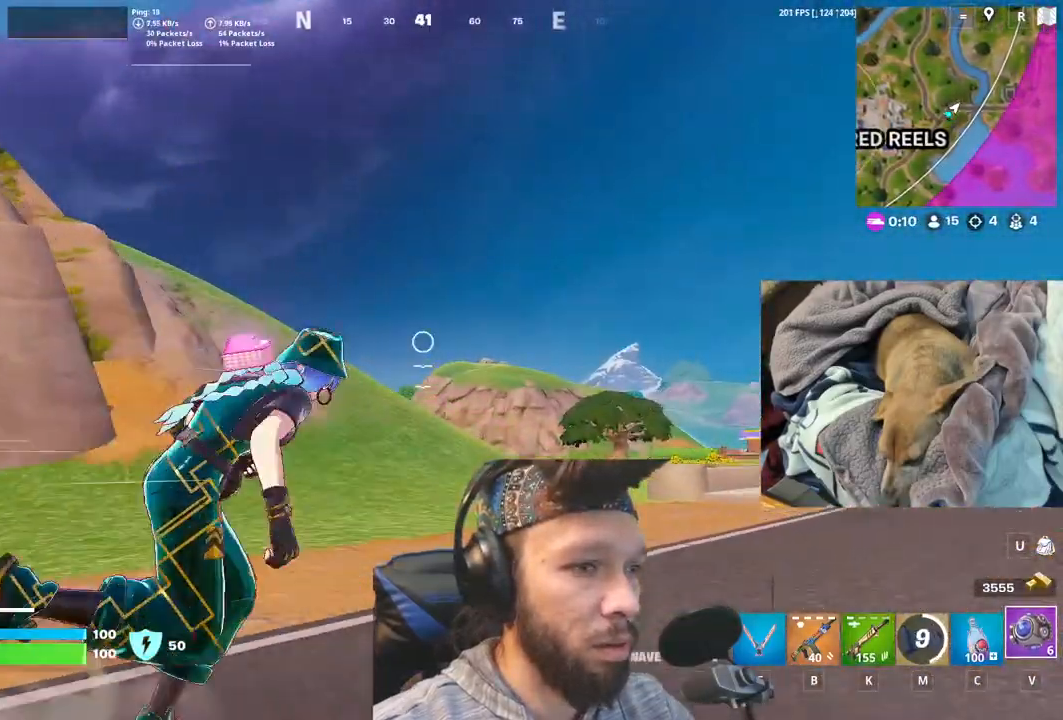
{"keys": ["m"], "mouse": [], "events": [[500, "m", "down"]]}
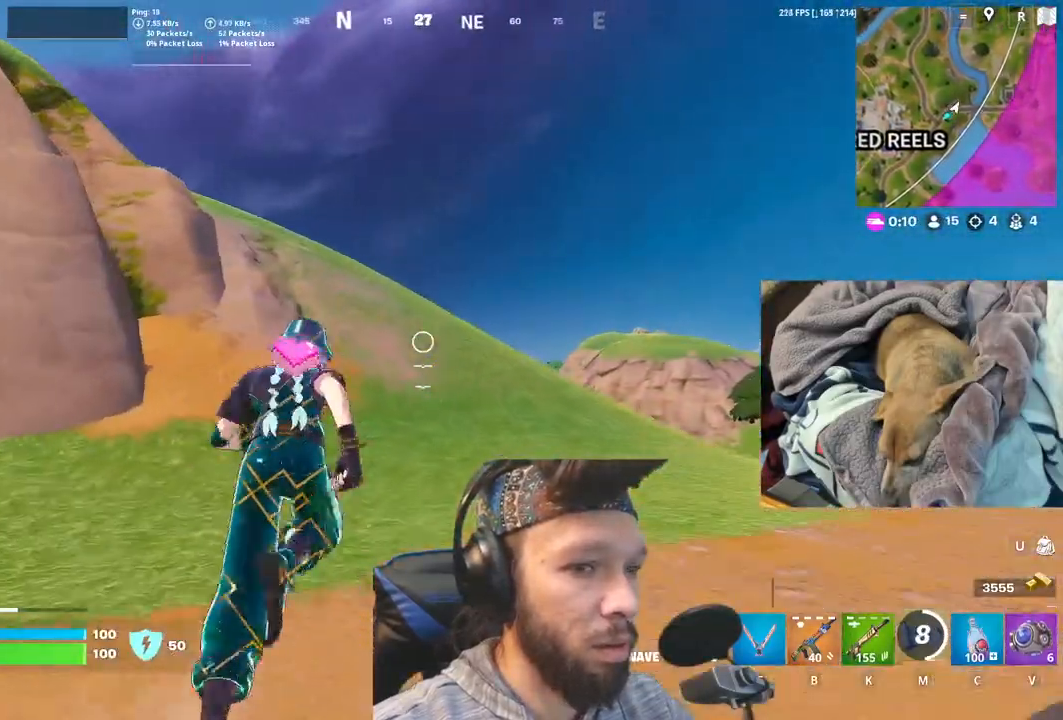
{"keys": [], "mouse": [], "events": [[166, "m", "up"]]}